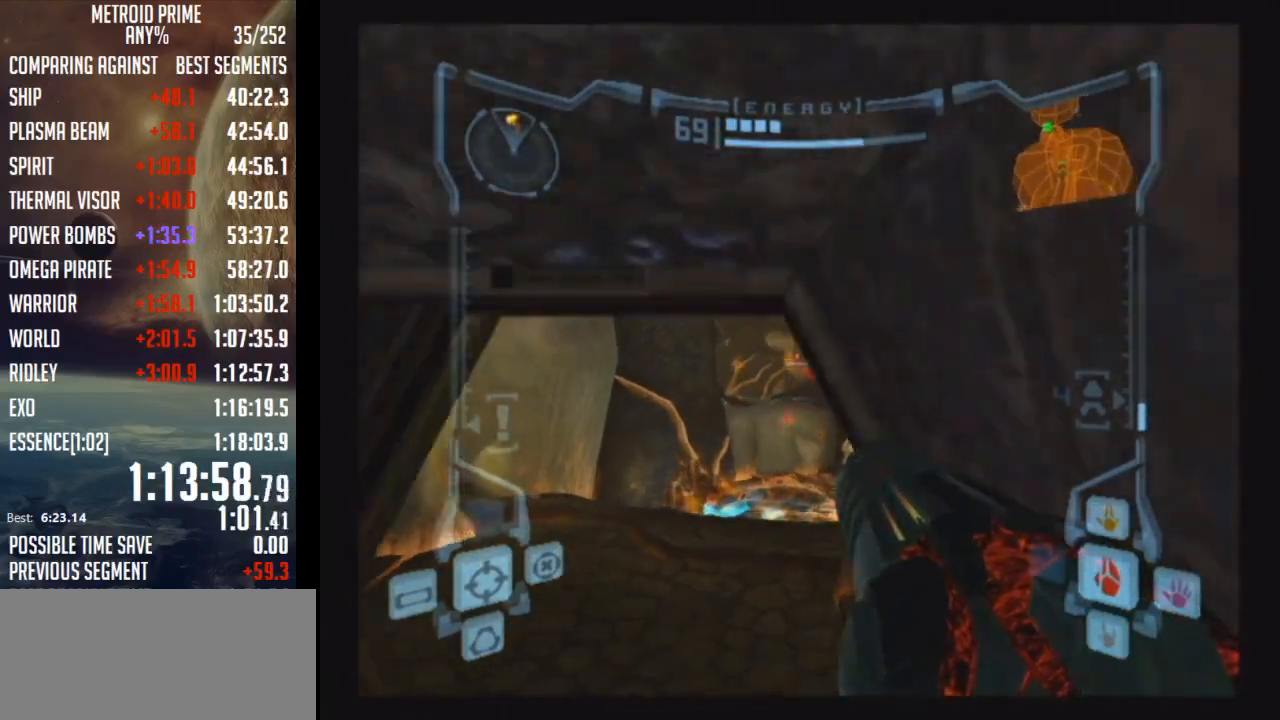
Gameplay with a controller (Nintendo layout); each line is a JSON object with the inputs held at the frame after it. "events" lists button and stick changes between this image and that frame as [ms after this image, input, new state], when the widget could be followed in between. Not read: L3 R3.
{"buttons": ["L1"], "left_stick": "down", "right_stick": "center", "events": [[33, "B", "up"], [117, "L1", "up"], [367, "L1", "down"]]}
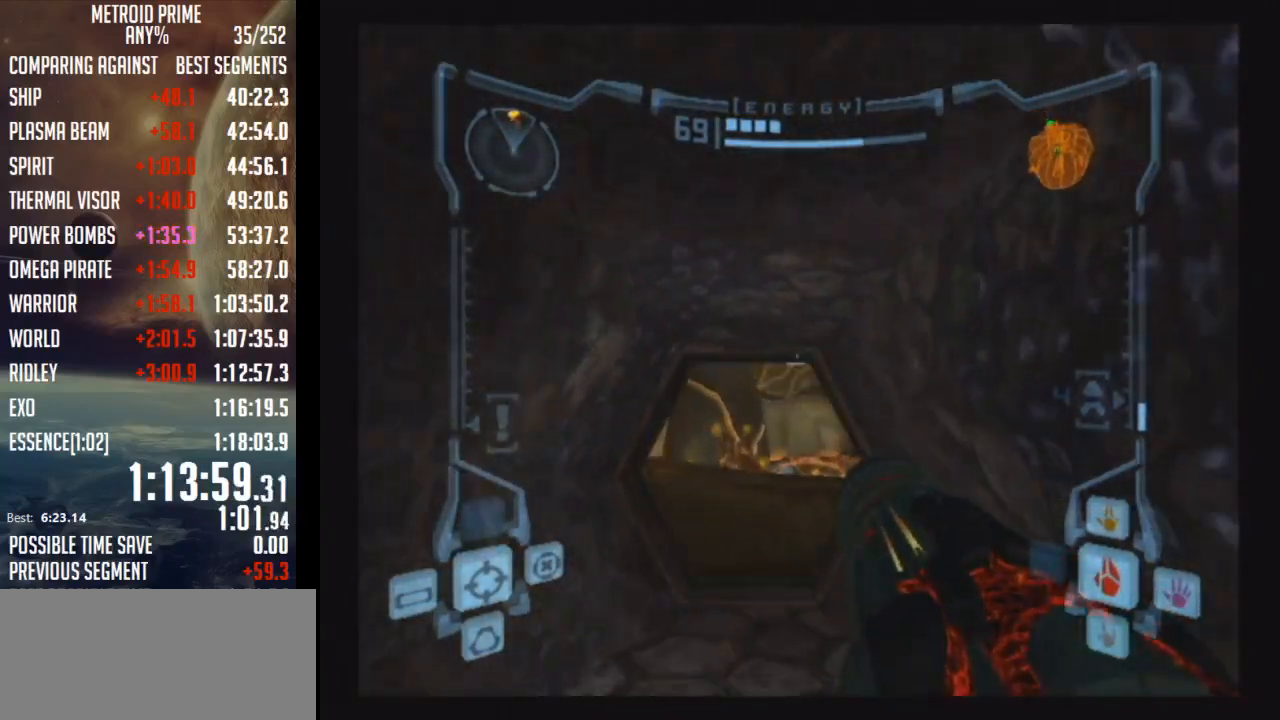
{"buttons": [], "left_stick": "down", "right_stick": "center", "events": [[33, "B", "down"], [183, "B", "up"], [183, "L1", "up"]]}
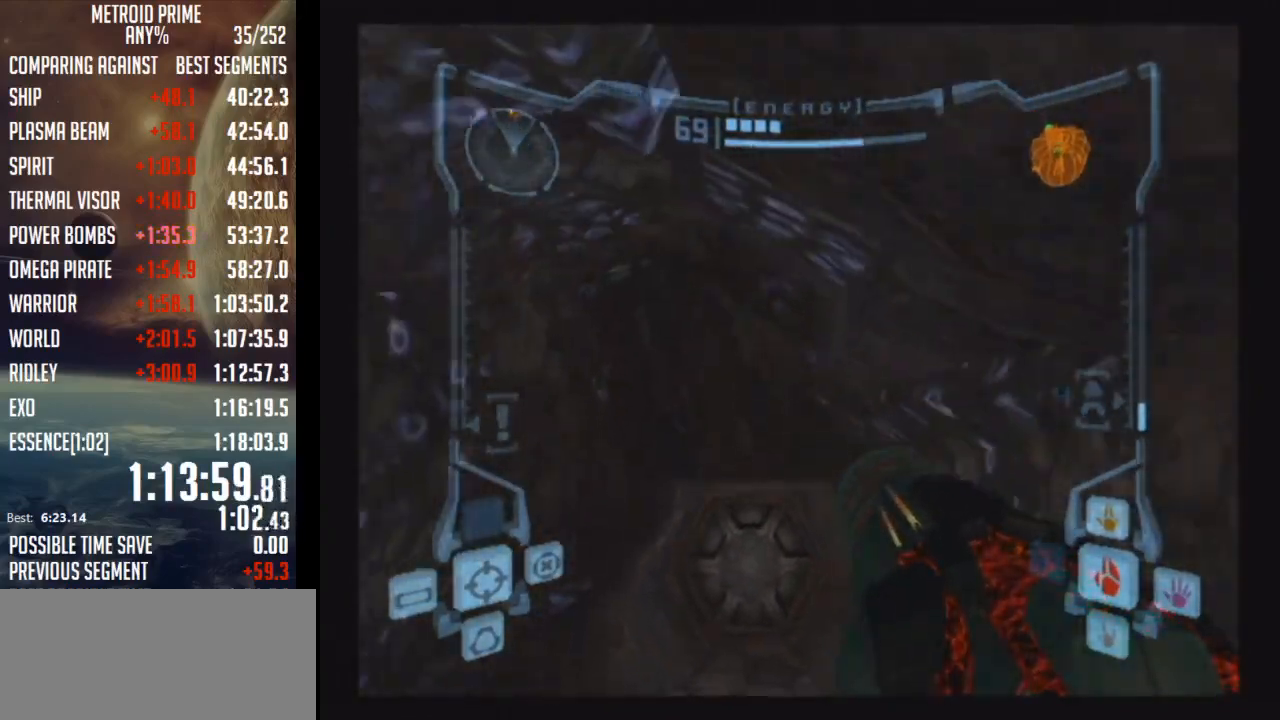
{"buttons": ["L1"], "left_stick": "down", "right_stick": "center", "events": [[50, "L1", "down"], [250, "B", "down"], [400, "B", "up"]]}
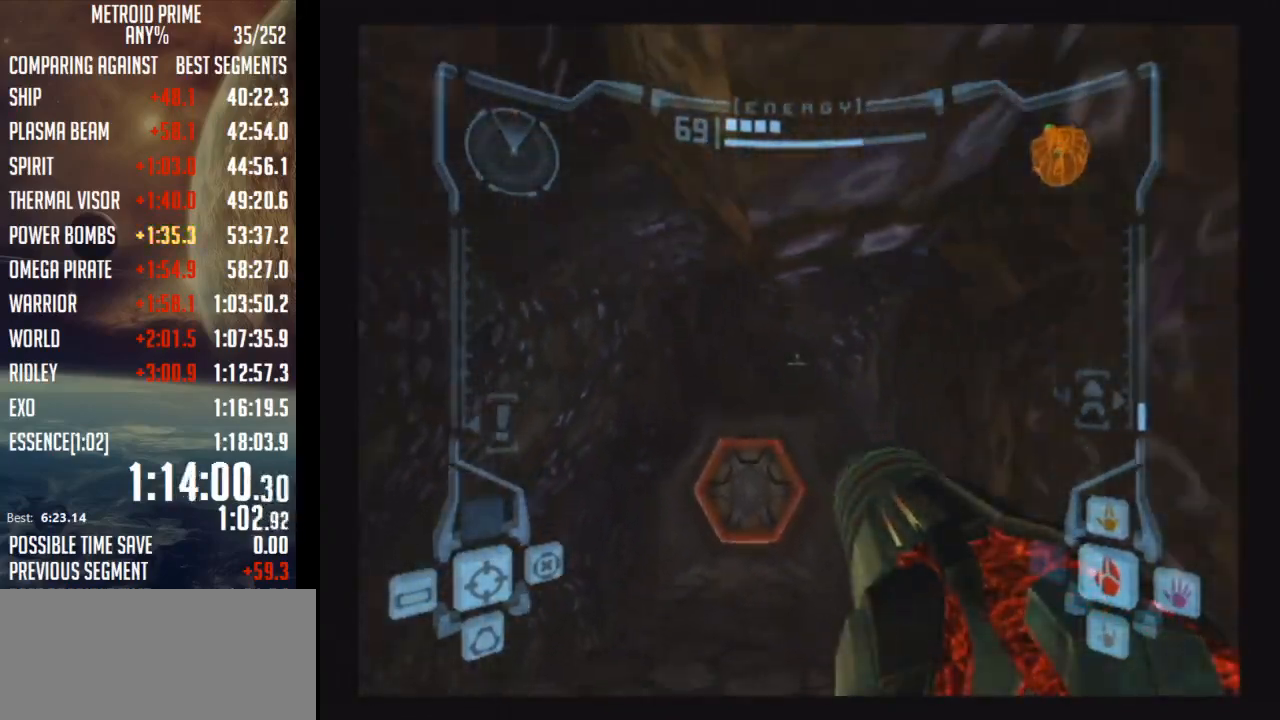
{"buttons": ["L1"], "left_stick": "down-right", "right_stick": "center", "events": [[433, "left_stick", "down-right"]]}
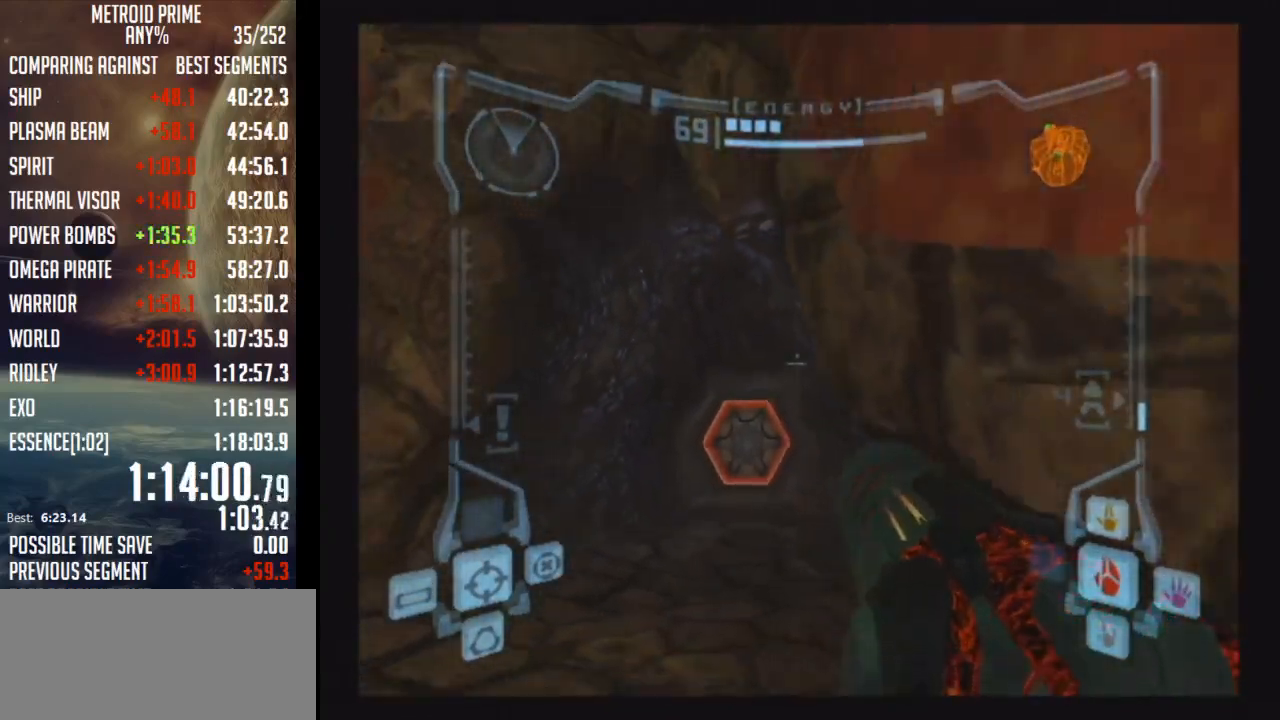
{"buttons": ["L1"], "left_stick": "up", "right_stick": "center", "events": [[400, "left_stick", "up-right"], [467, "left_stick", "up"]]}
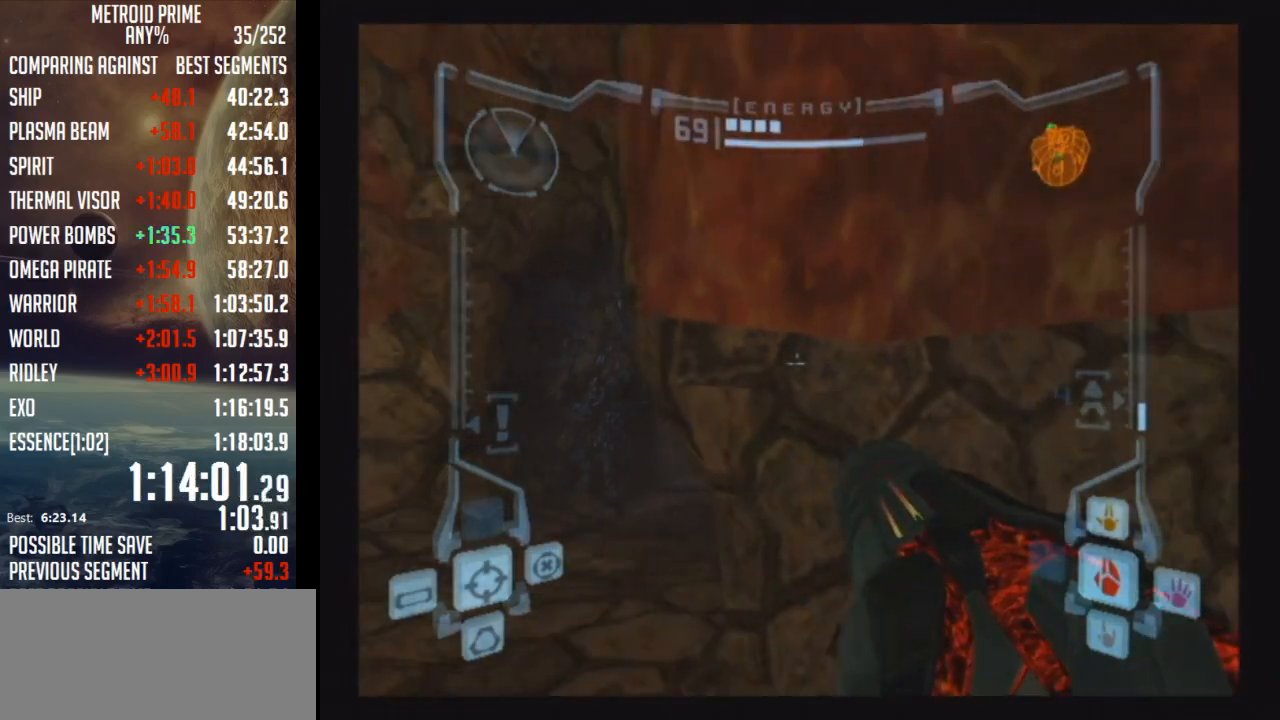
{"buttons": ["B", "L1"], "left_stick": "up", "right_stick": "center", "events": [[300, "B", "down"]]}
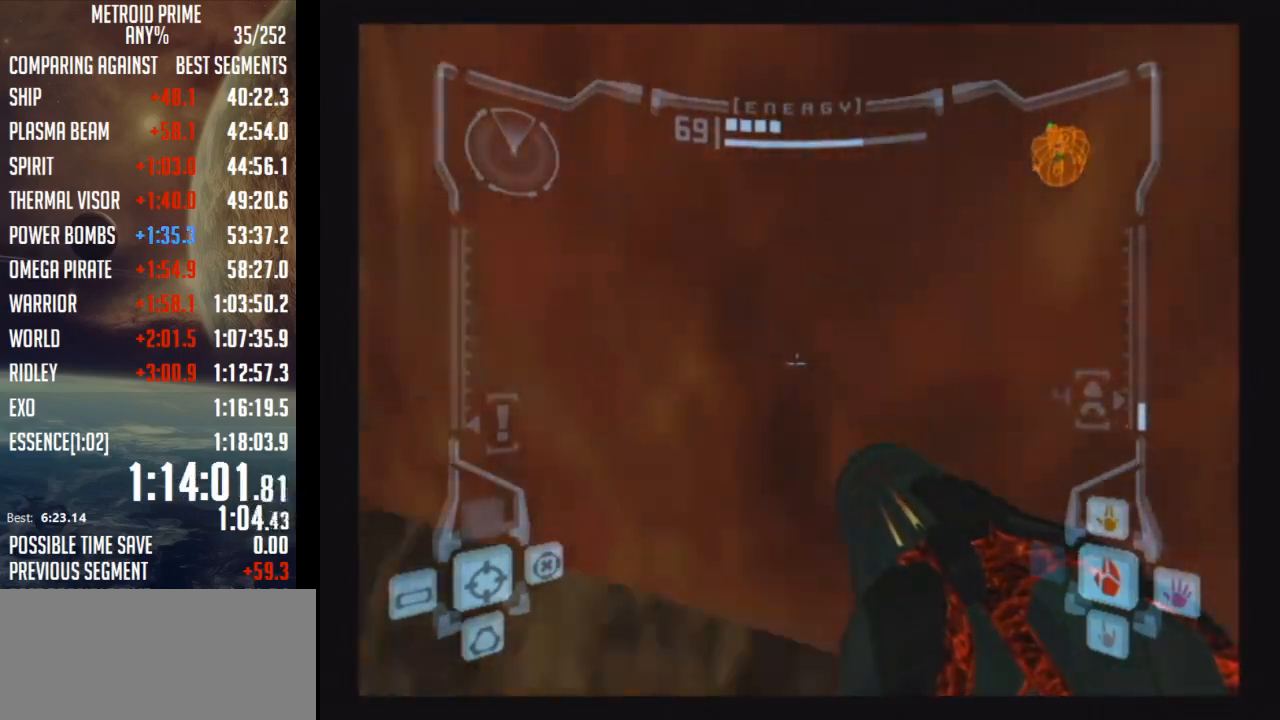
{"buttons": ["B", "L1"], "left_stick": "center", "right_stick": "center", "events": [[33, "left_stick", "down"], [117, "B", "up"], [300, "left_stick", "center"], [400, "B", "down"]]}
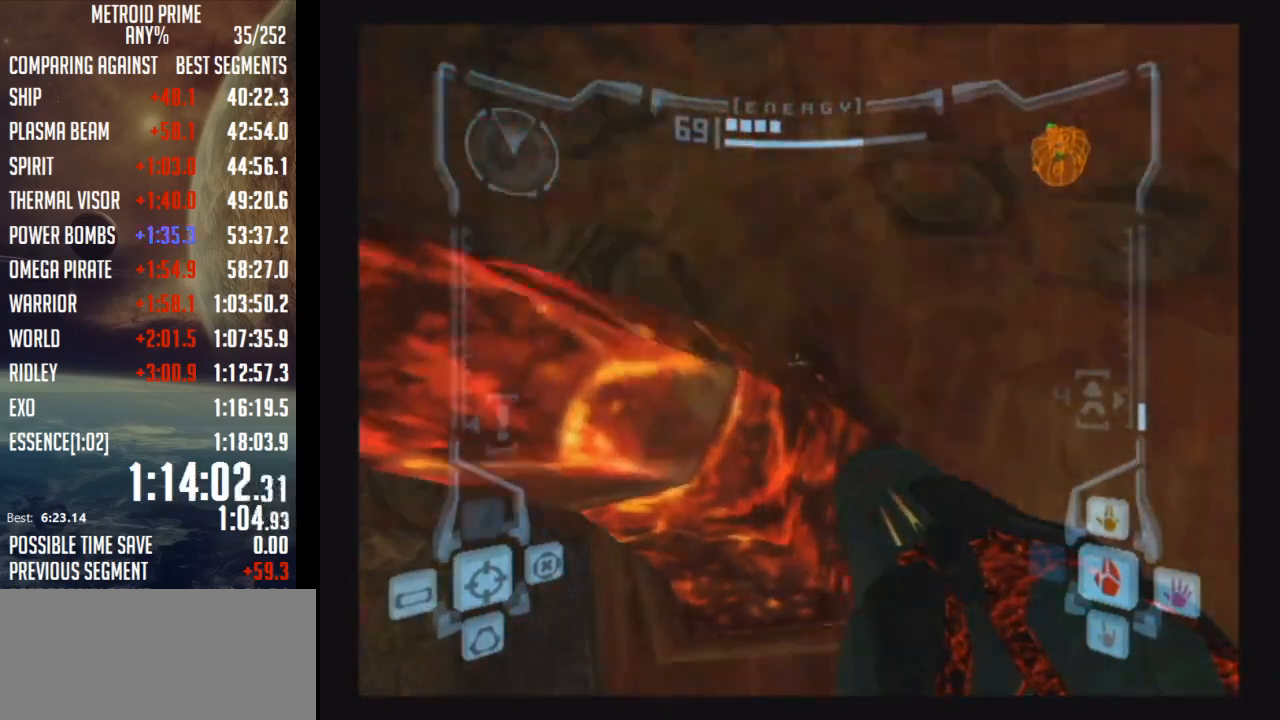
{"buttons": ["L1"], "left_stick": "center", "right_stick": "center", "events": [[117, "B", "up"], [117, "left_stick", "up-left"], [400, "left_stick", "center"]]}
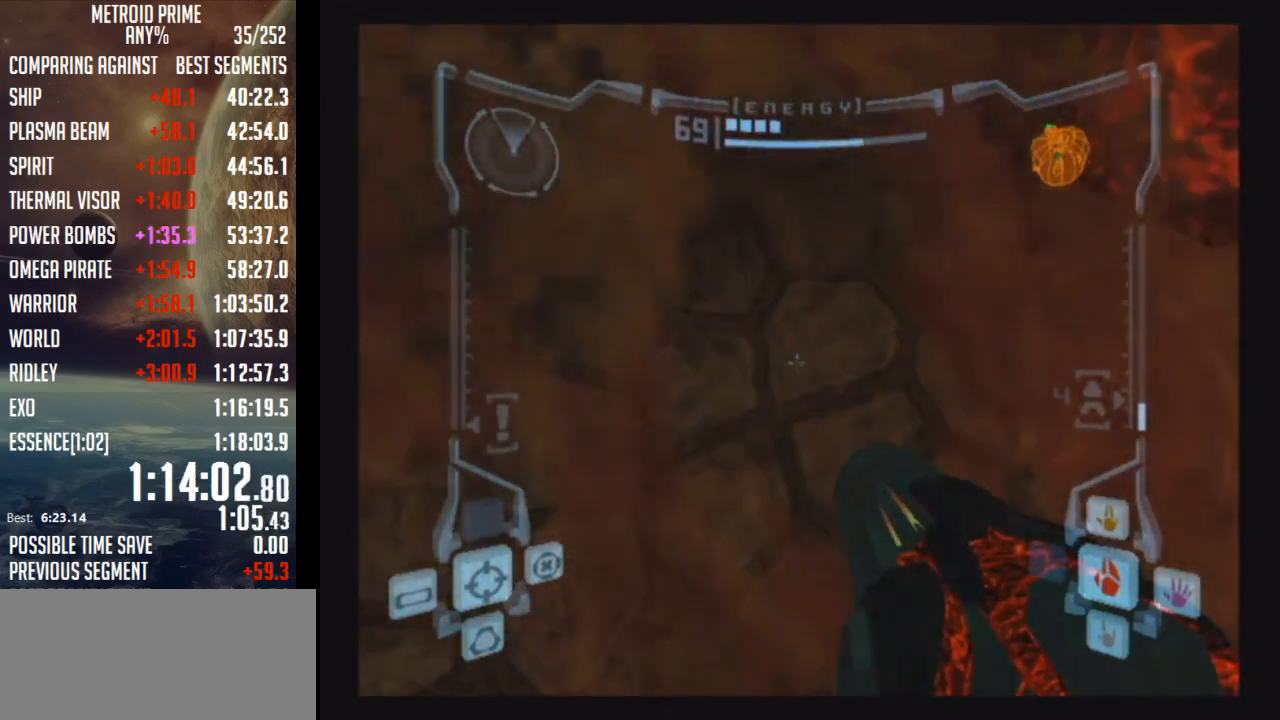
{"buttons": ["L1"], "left_stick": "center", "right_stick": "center", "events": []}
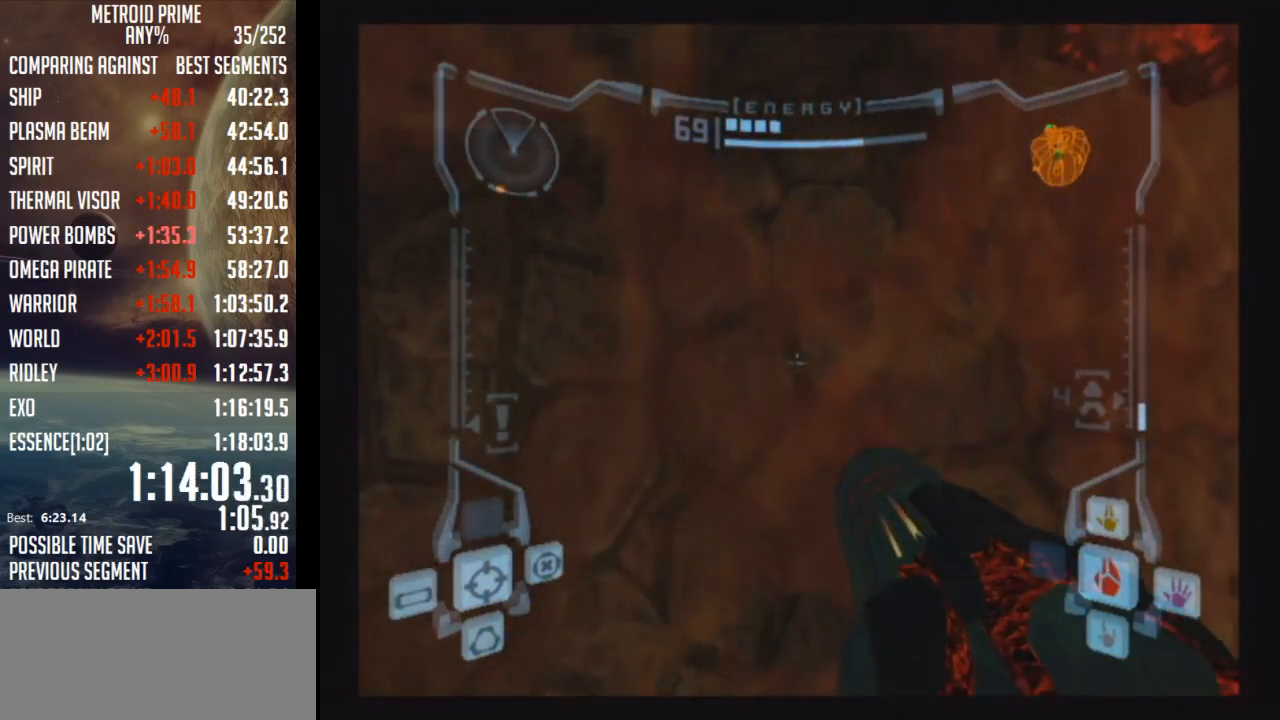
{"buttons": ["B", "L1"], "left_stick": "center", "right_stick": "center", "events": [[33, "B", "down"], [217, "left_stick", "right"], [250, "B", "up"], [400, "left_stick", "center"], [433, "B", "down"]]}
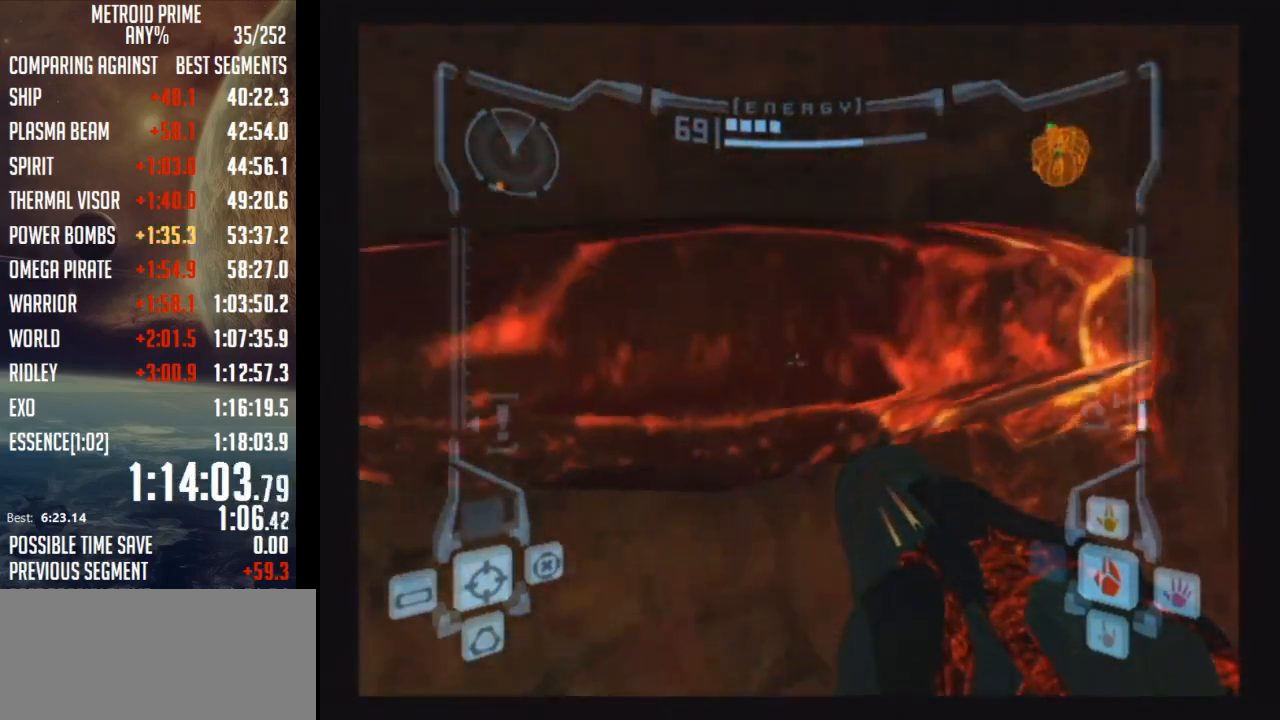
{"buttons": ["L1"], "left_stick": "up", "right_stick": "center", "events": [[50, "B", "up"], [50, "left_stick", "up-right"], [283, "left_stick", "up"]]}
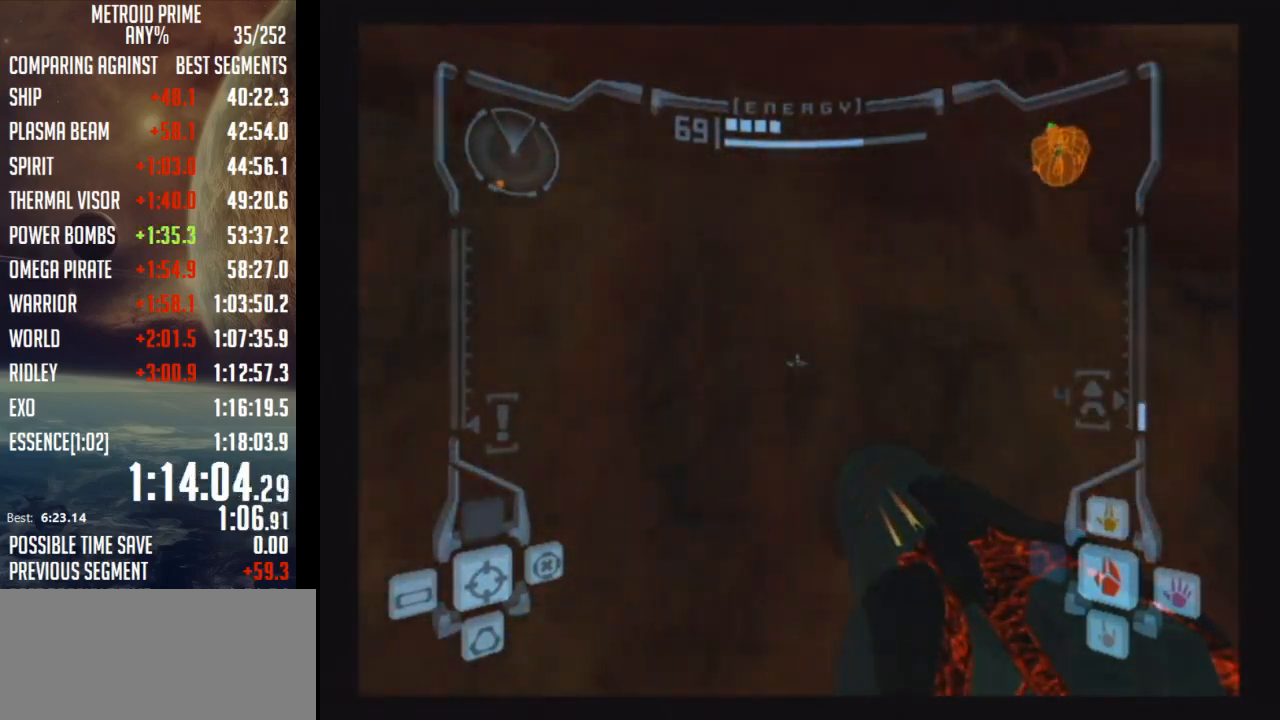
{"buttons": ["B", "L1"], "left_stick": "center", "right_stick": "center", "events": [[83, "left_stick", "center"], [433, "B", "down"]]}
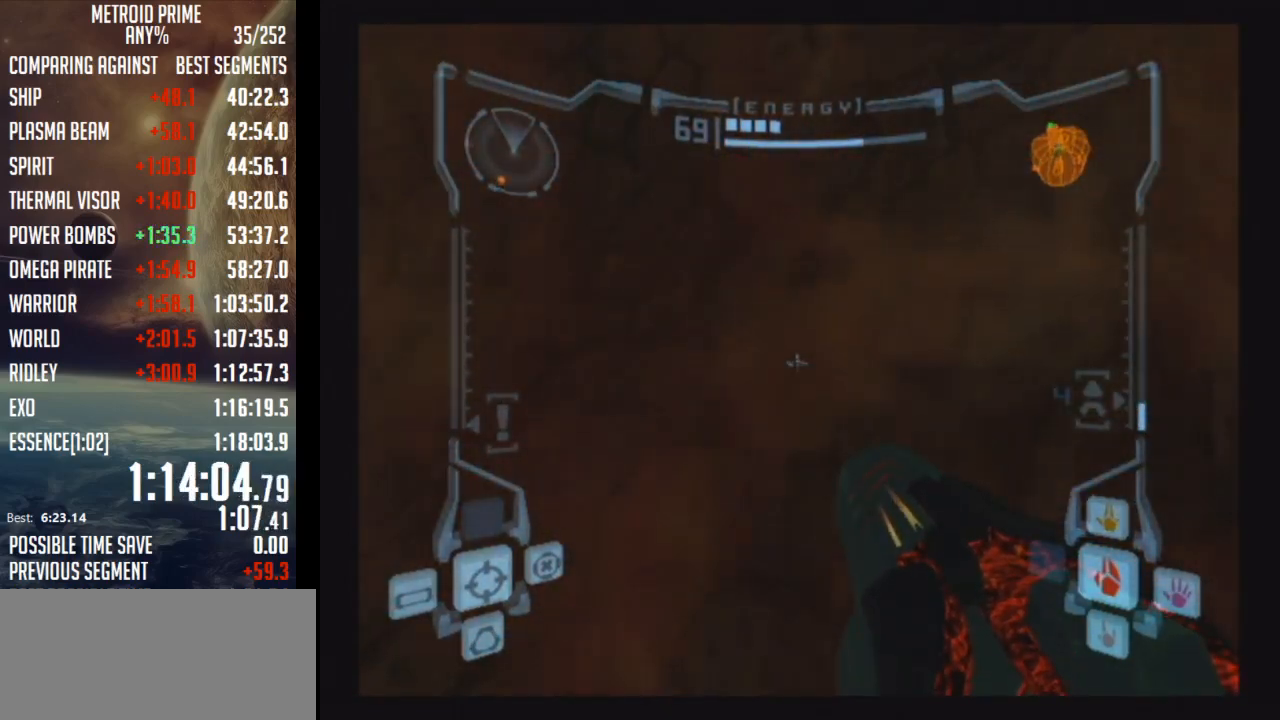
{"buttons": ["B"], "left_stick": "left", "right_stick": "center", "events": [[150, "B", "up"], [150, "L1", "up"], [250, "left_stick", "left"], [500, "B", "down"]]}
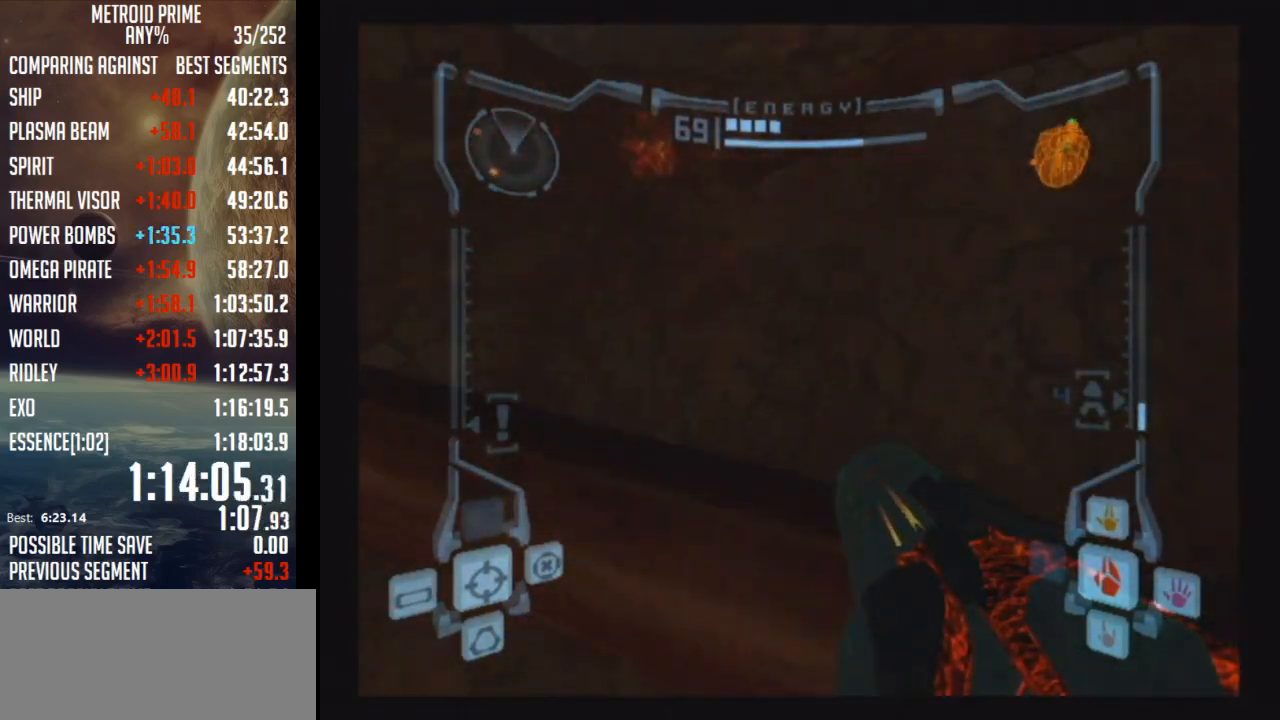
{"buttons": ["L1"], "left_stick": "up-right", "right_stick": "center", "events": [[50, "B", "up"], [233, "left_stick", "up"], [283, "L1", "down"], [283, "left_stick", "up-right"]]}
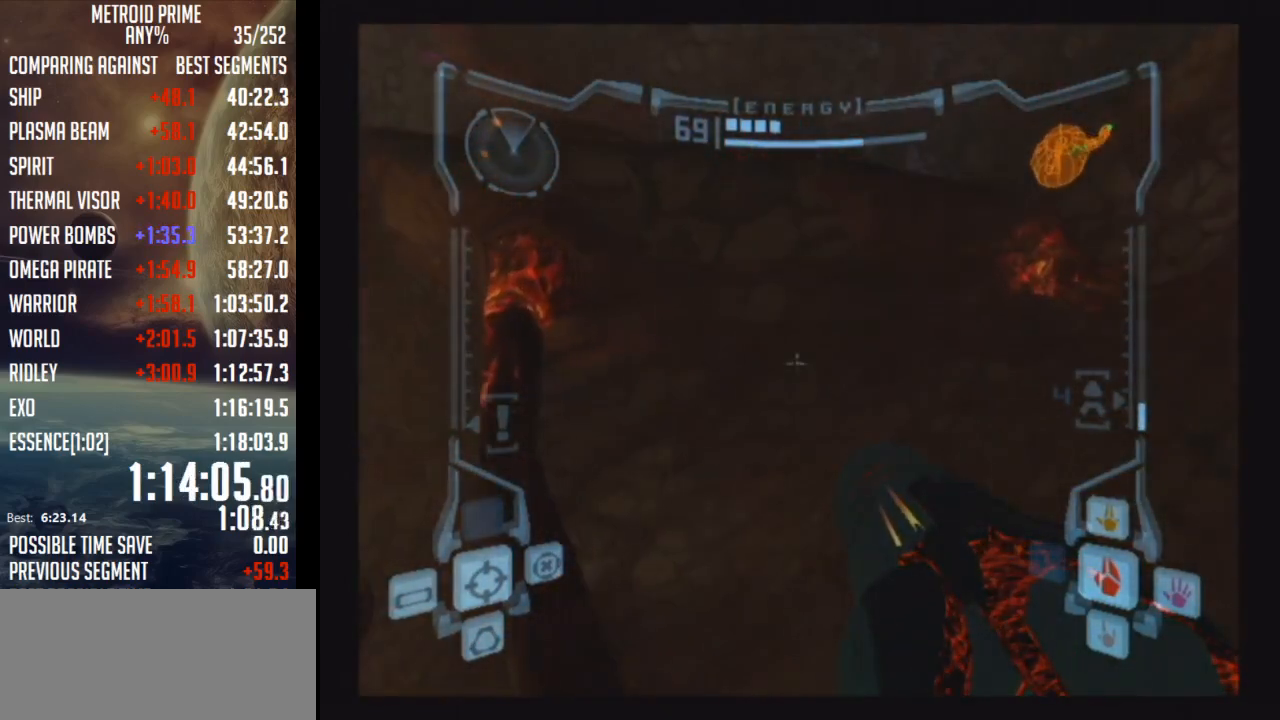
{"buttons": ["B", "L1"], "left_stick": "up-right", "right_stick": "center", "events": [[283, "left_stick", "center"], [400, "left_stick", "up-right"], [500, "B", "down"]]}
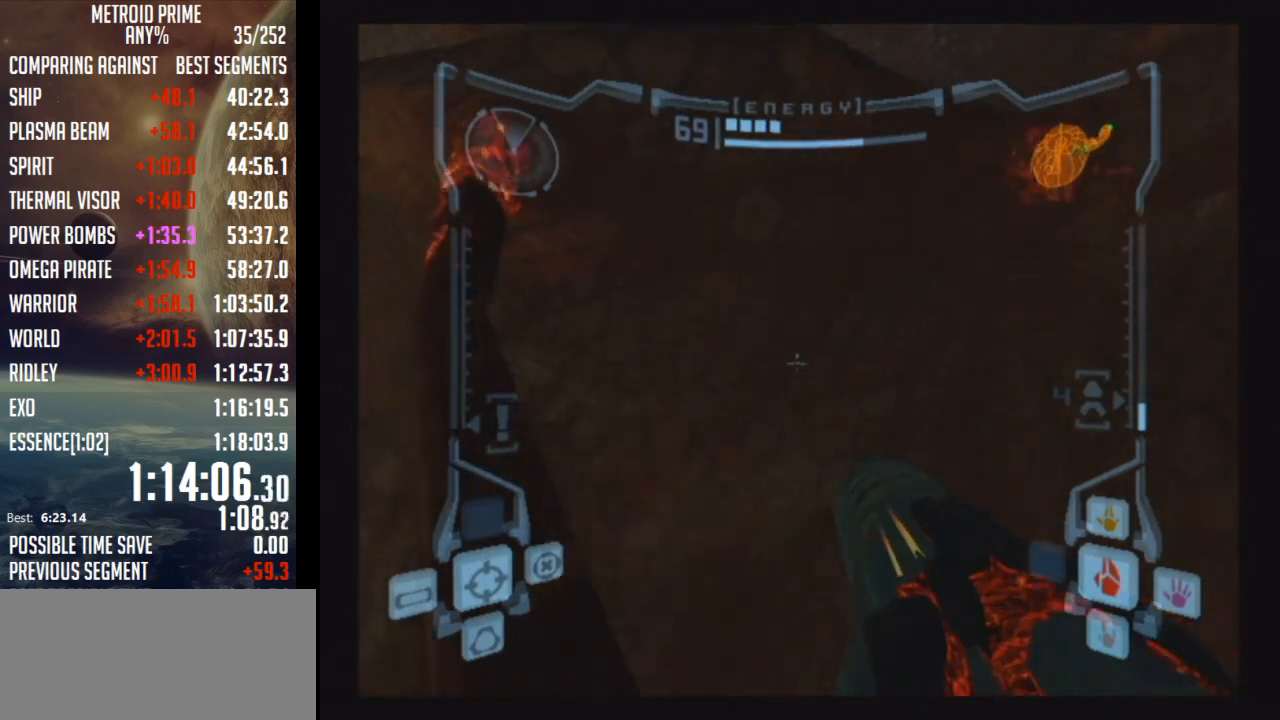
{"buttons": [], "left_stick": "up-left", "right_stick": "center", "events": [[250, "B", "up"], [267, "L1", "up"], [300, "left_stick", "up-left"]]}
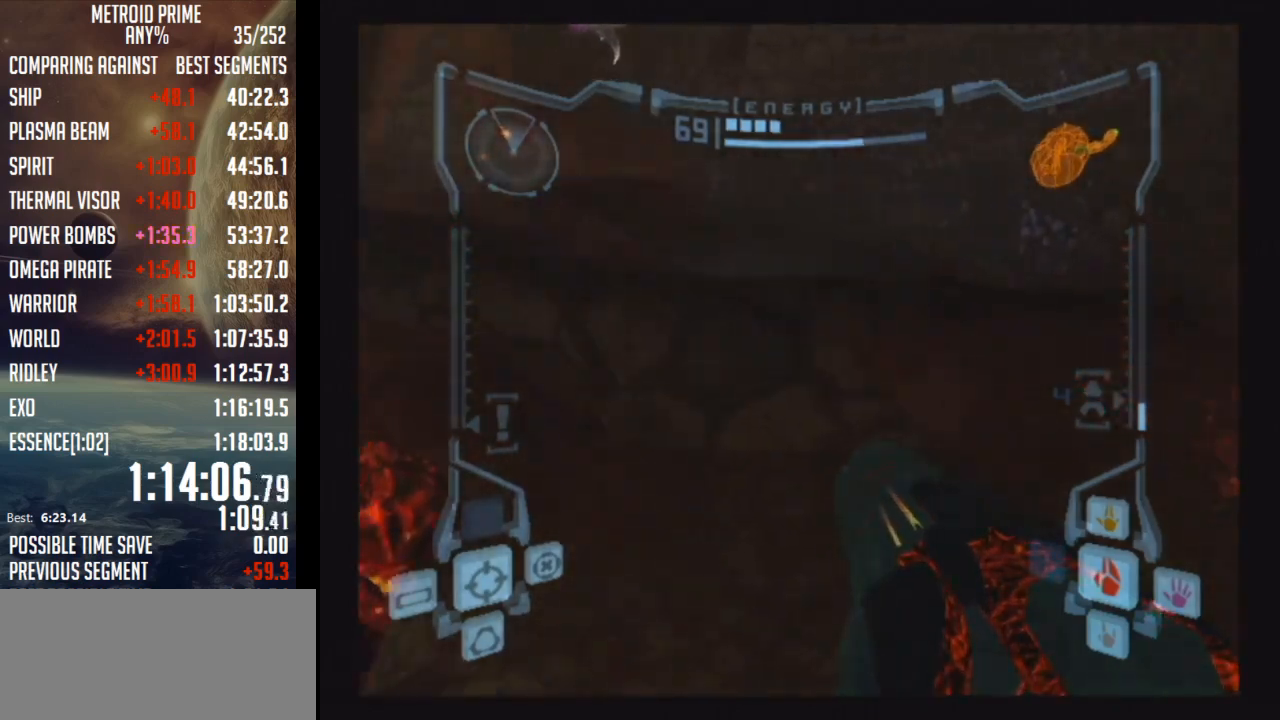
{"buttons": [], "left_stick": "up-left", "right_stick": "center", "events": [[117, "B", "down"], [217, "B", "up"]]}
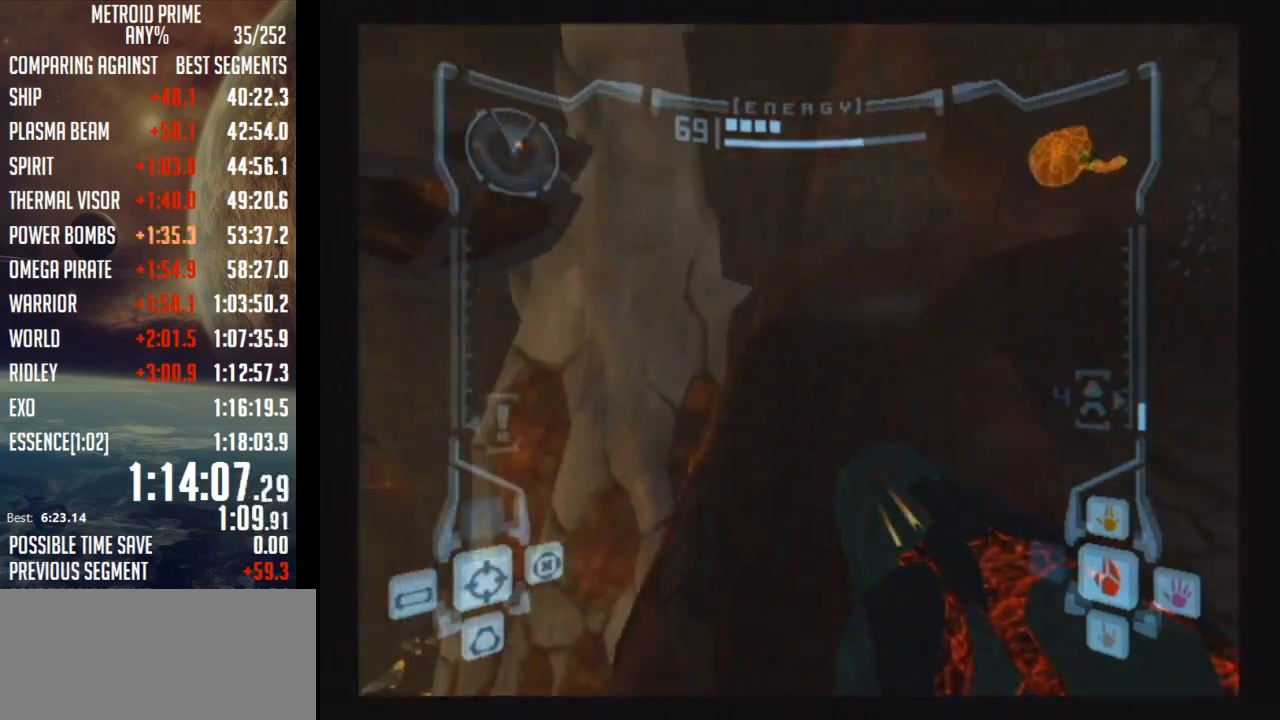
{"buttons": ["B", "L1"], "left_stick": "up-left", "right_stick": "center", "events": [[367, "L1", "down"], [433, "B", "down"]]}
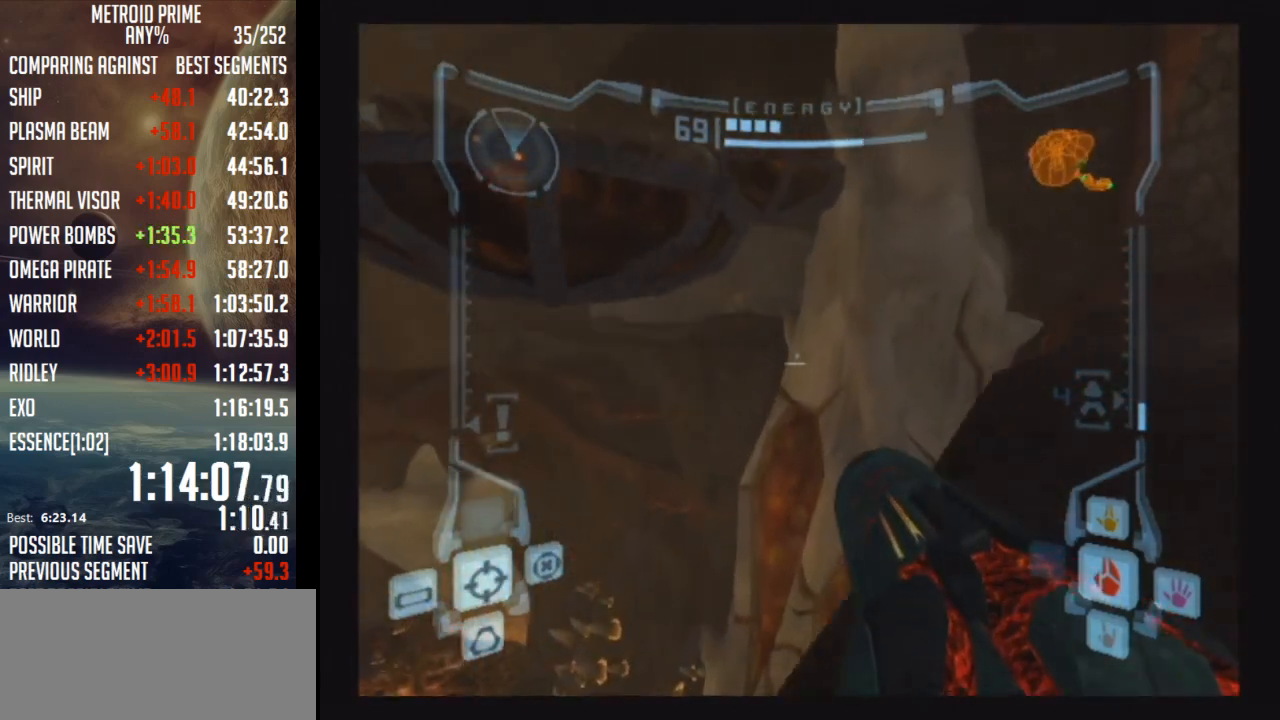
{"buttons": ["L1"], "left_stick": "up-left", "right_stick": "center", "events": [[117, "B", "up"], [267, "B", "down"], [367, "B", "up"]]}
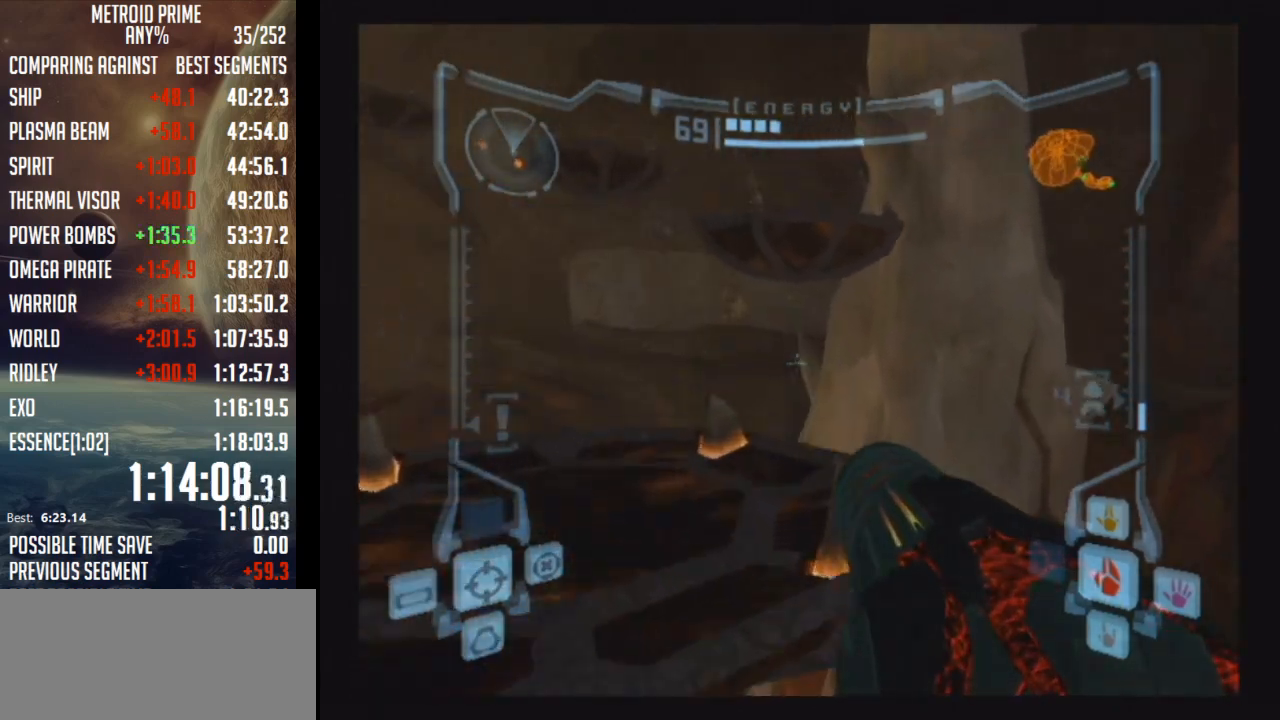
{"buttons": ["L1"], "left_stick": "up", "right_stick": "center", "events": [[183, "left_stick", "up"]]}
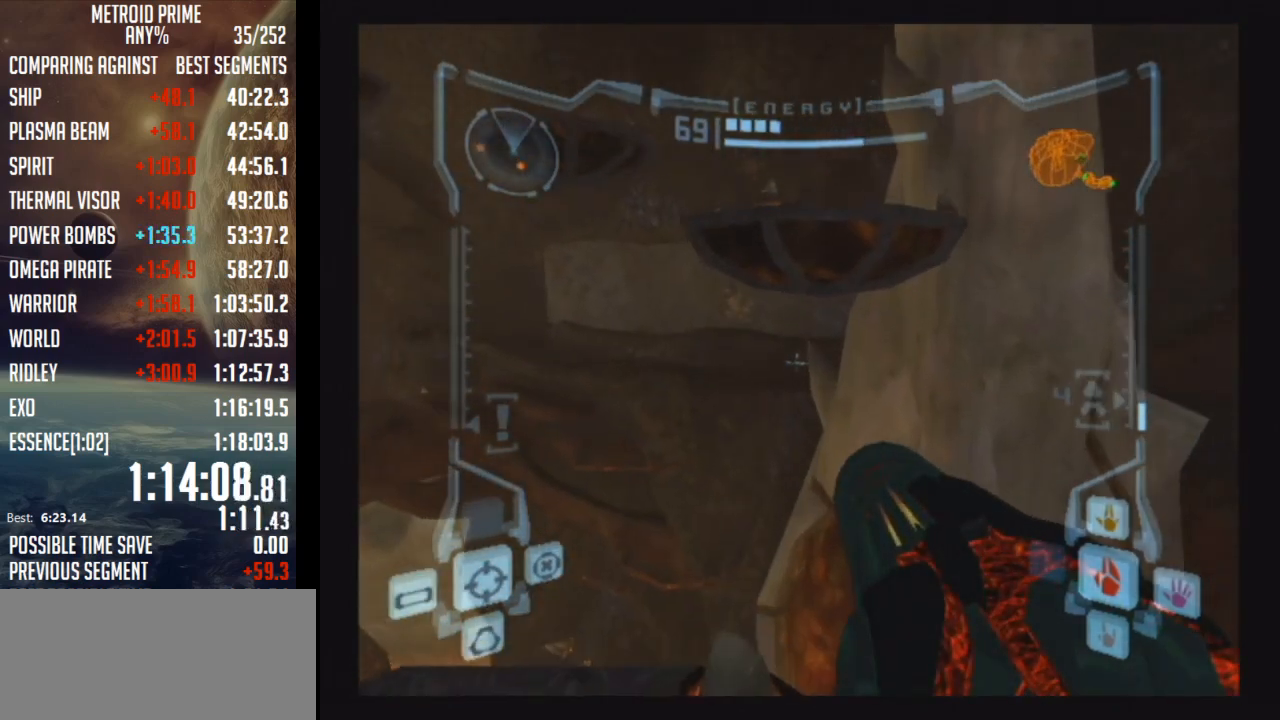
{"buttons": ["L1"], "left_stick": "up", "right_stick": "center", "events": [[150, "B", "down"], [333, "B", "up"]]}
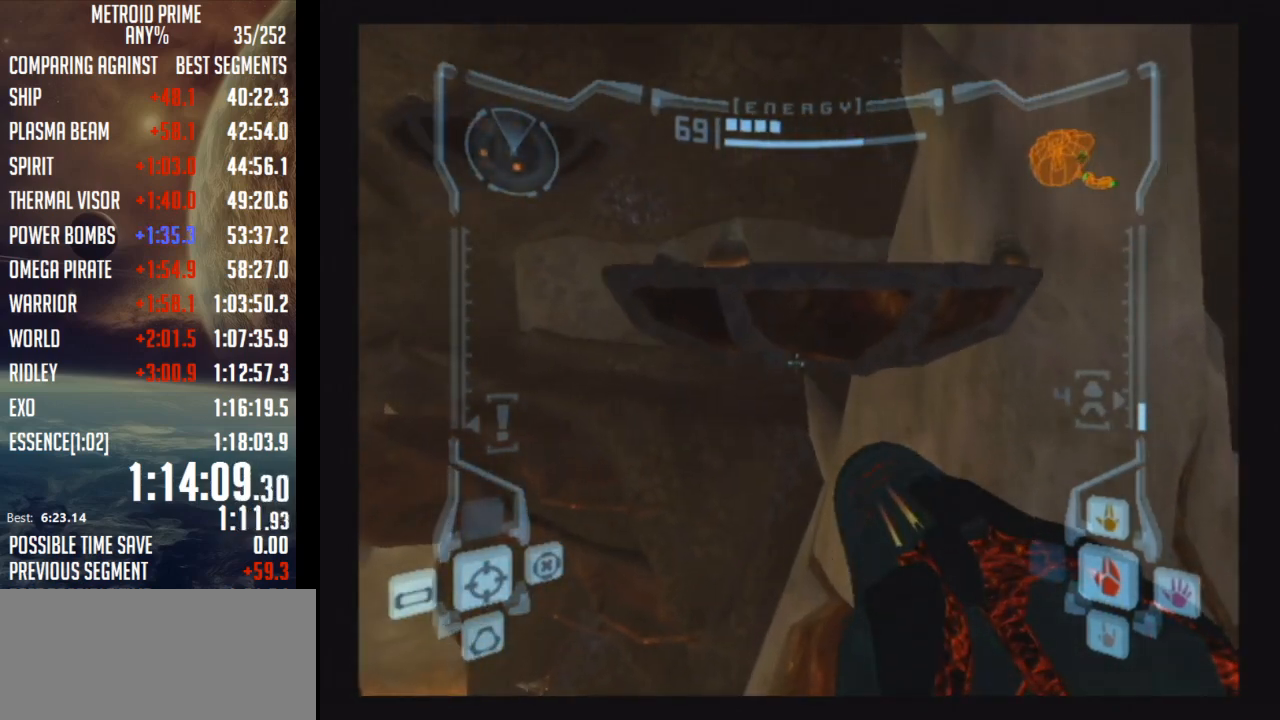
{"buttons": [], "left_stick": "up-left", "right_stick": "center", "events": [[33, "B", "down"], [117, "B", "up"], [250, "L1", "up"], [333, "left_stick", "up-left"]]}
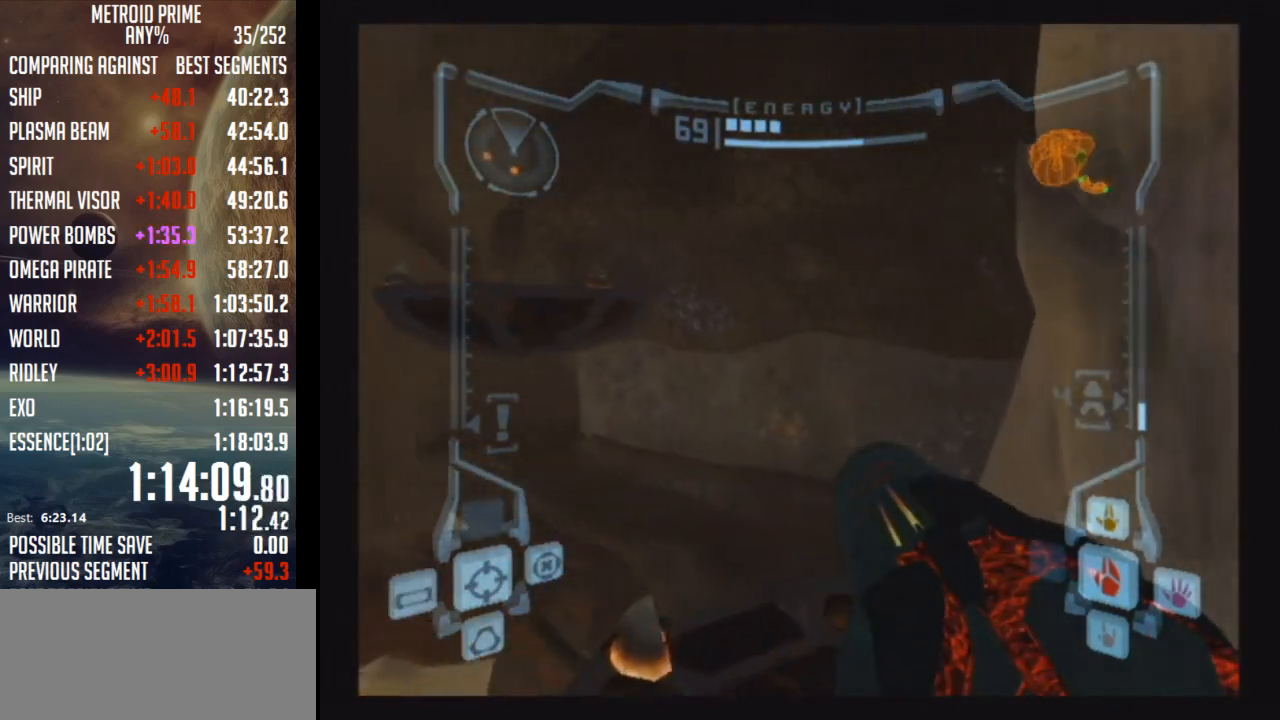
{"buttons": ["B", "L1"], "left_stick": "up", "right_stick": "center", "events": [[400, "B", "down"], [433, "L1", "down"], [433, "left_stick", "up"]]}
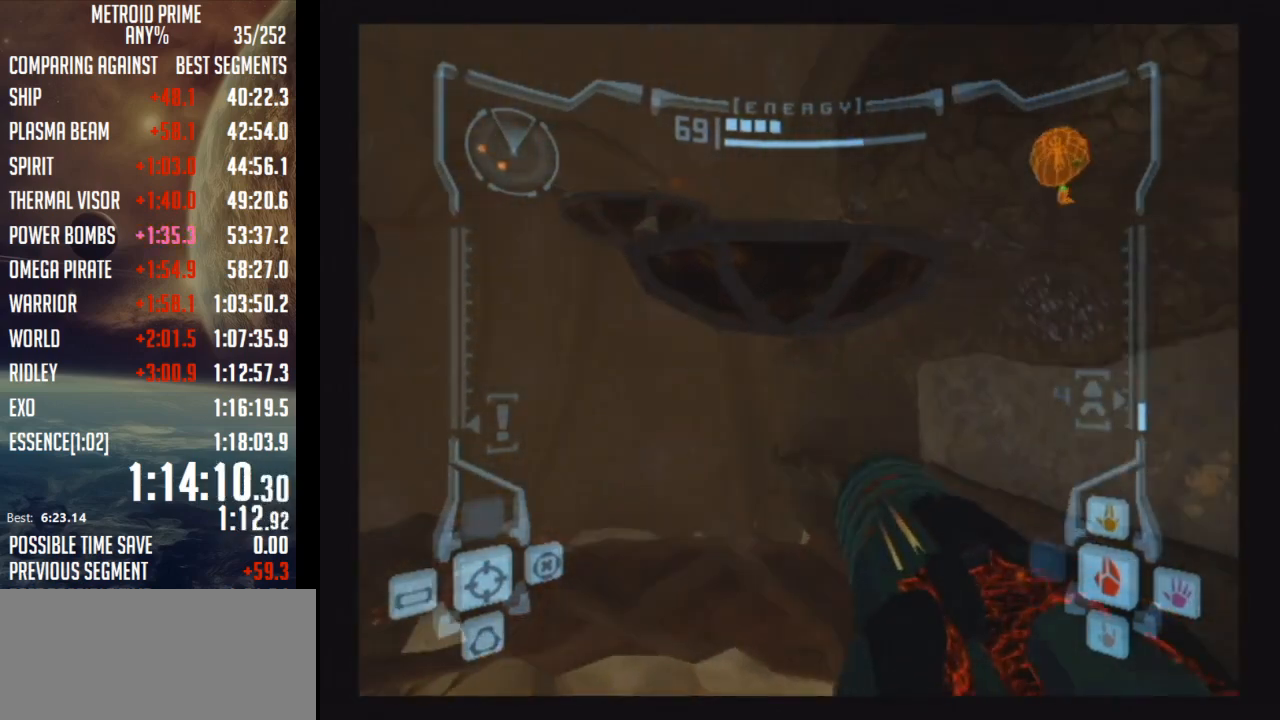
{"buttons": [], "left_stick": "up", "right_stick": "center", "events": [[83, "B", "up"], [83, "L1", "up"], [283, "L1", "down"], [300, "B", "down"], [400, "B", "up"], [433, "L1", "up"]]}
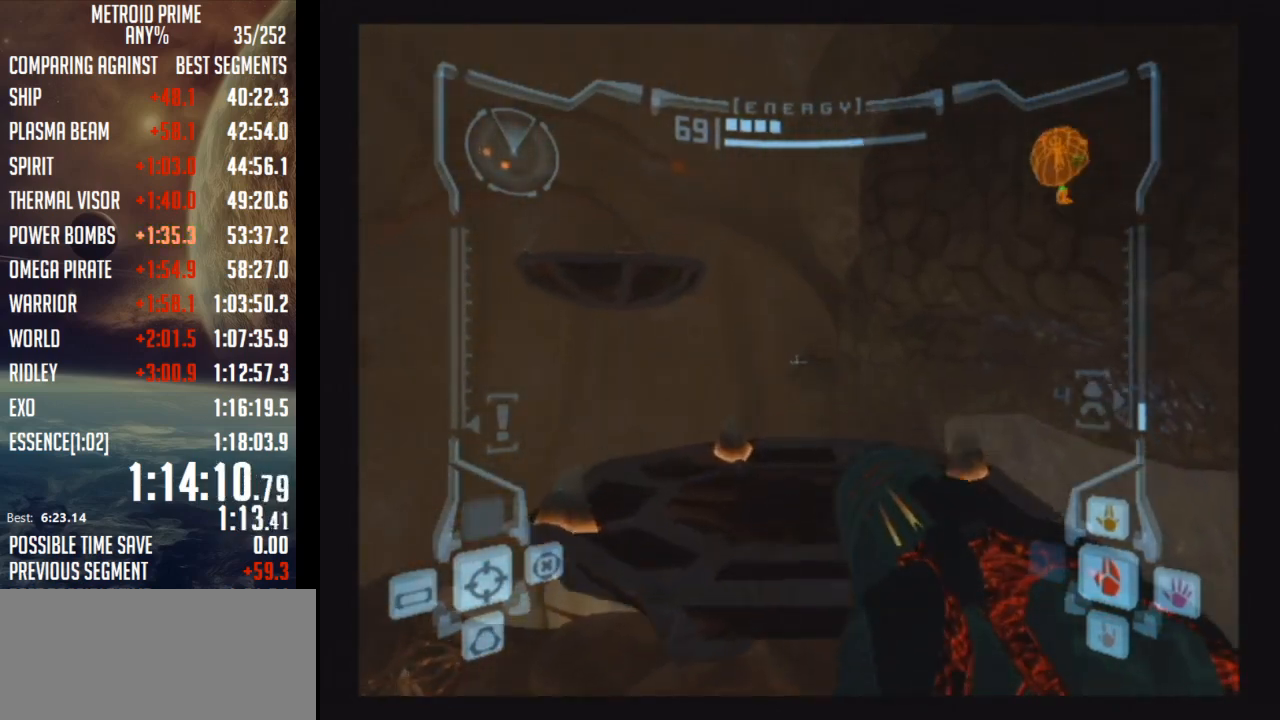
{"buttons": [], "left_stick": "up-left", "right_stick": "center", "events": [[117, "left_stick", "up-left"]]}
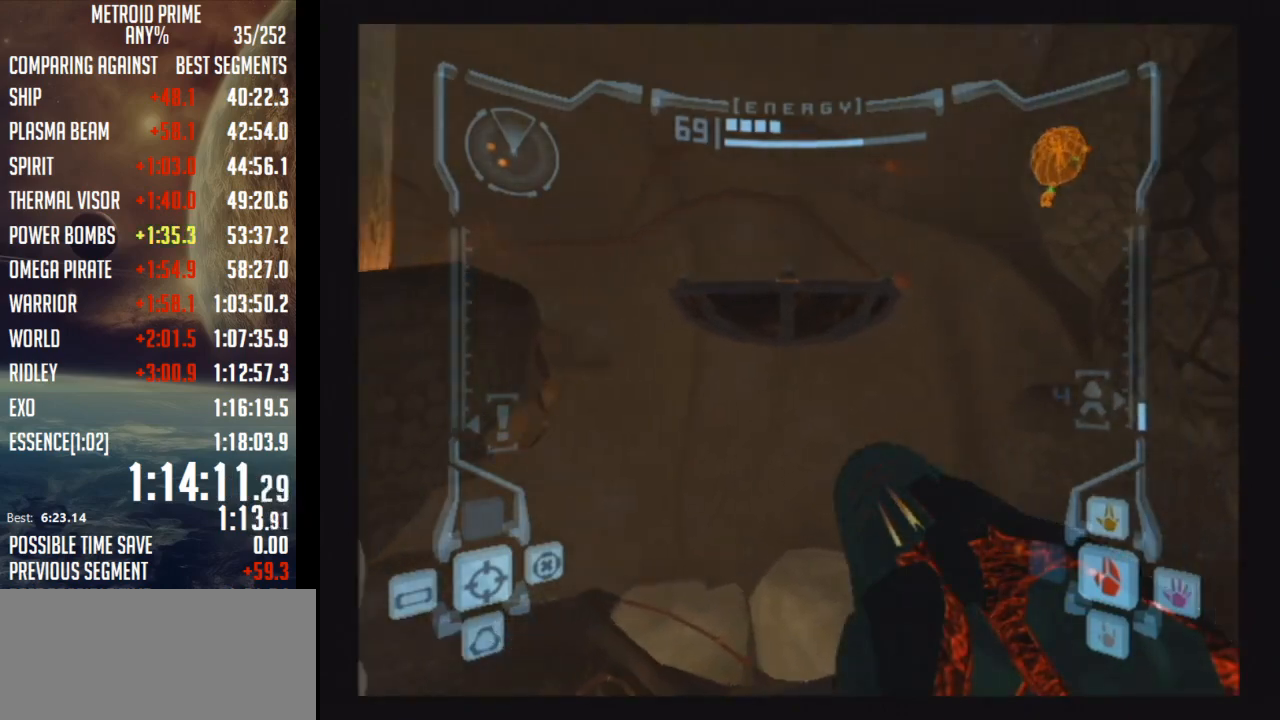
{"buttons": [], "left_stick": "up", "right_stick": "center", "events": [[50, "left_stick", "up"], [217, "B", "down"], [217, "L1", "down"], [367, "B", "up"], [367, "L1", "up"]]}
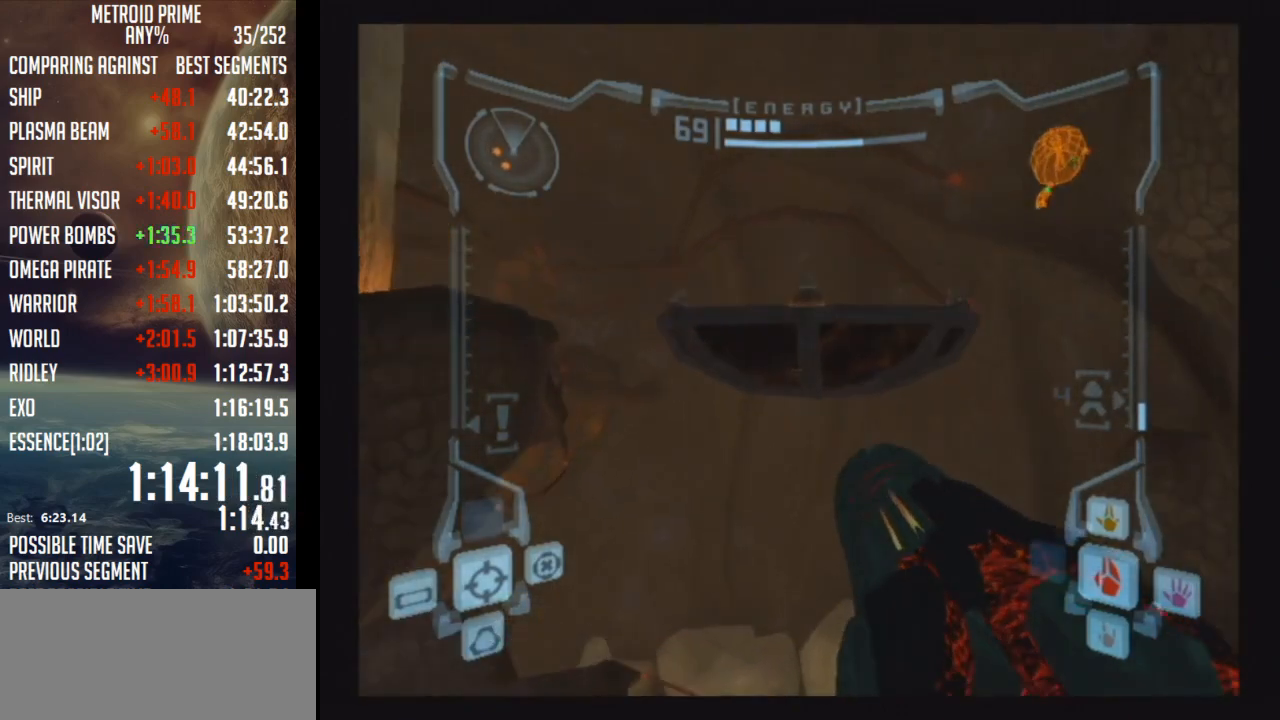
{"buttons": [], "left_stick": "up-left", "right_stick": "center", "events": [[150, "L1", "down"], [183, "B", "down"], [300, "B", "up"], [300, "L1", "up"], [433, "left_stick", "up-left"]]}
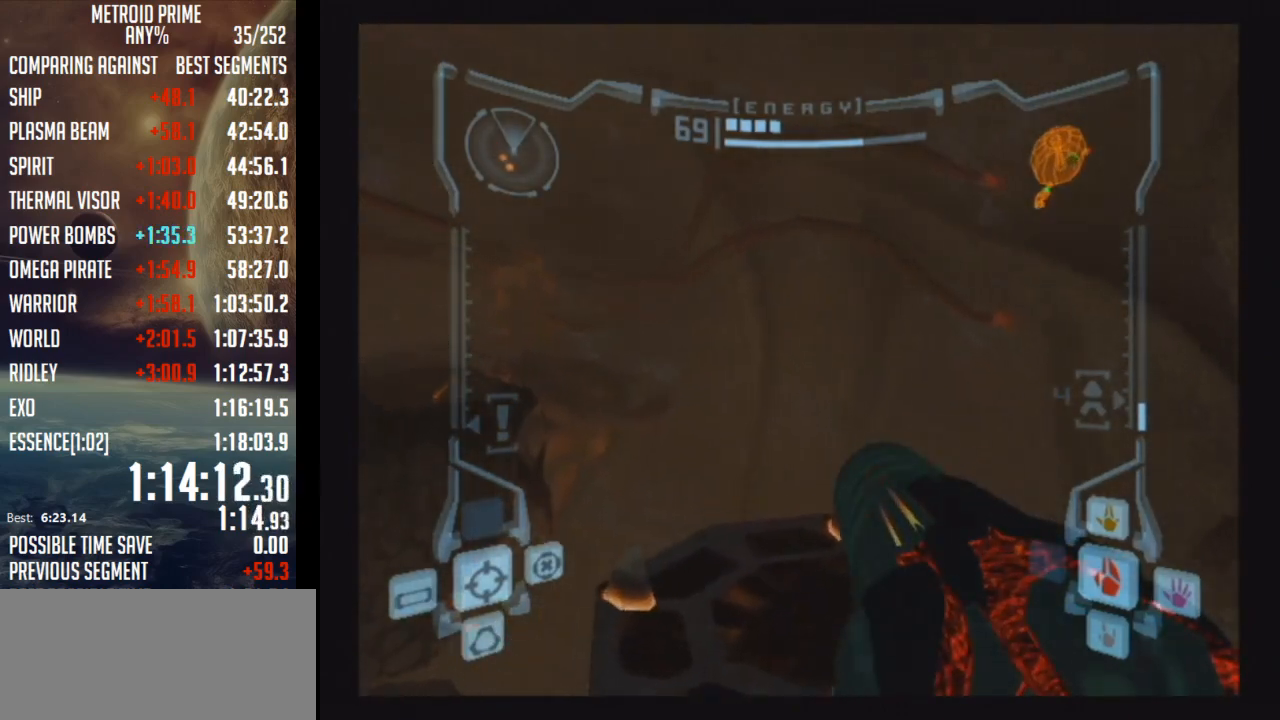
{"buttons": [], "left_stick": "up-left", "right_stick": "center", "events": []}
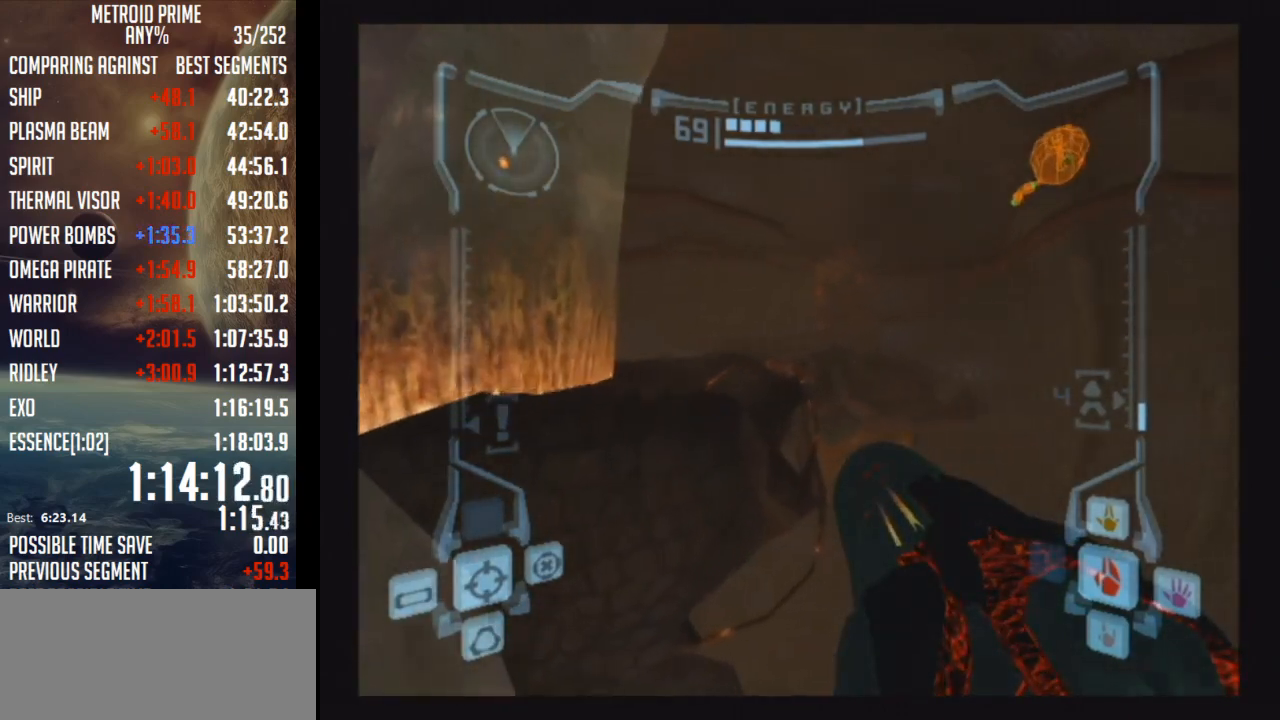
{"buttons": ["A"], "left_stick": "up", "right_stick": "center", "events": [[150, "B", "down"], [183, "A", "down"], [183, "L1", "down"], [317, "B", "up"], [433, "L1", "up"], [483, "left_stick", "up"]]}
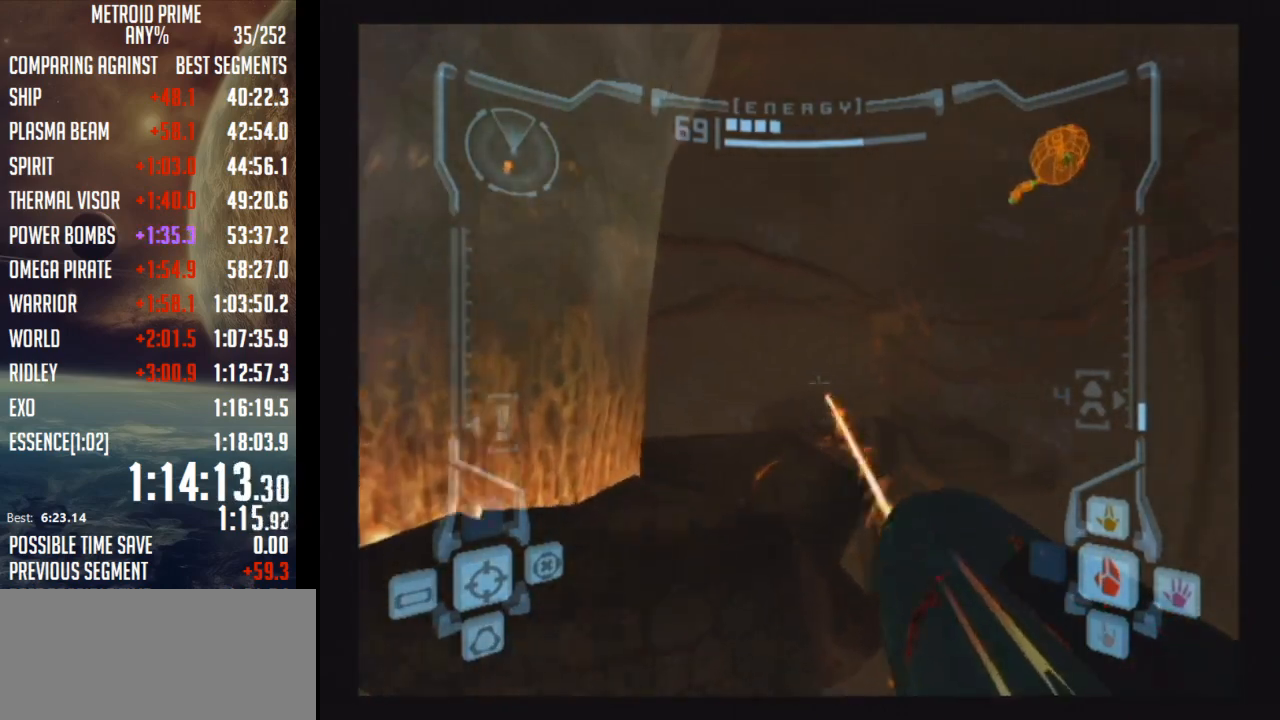
{"buttons": ["A"], "left_stick": "up", "right_stick": "center", "events": []}